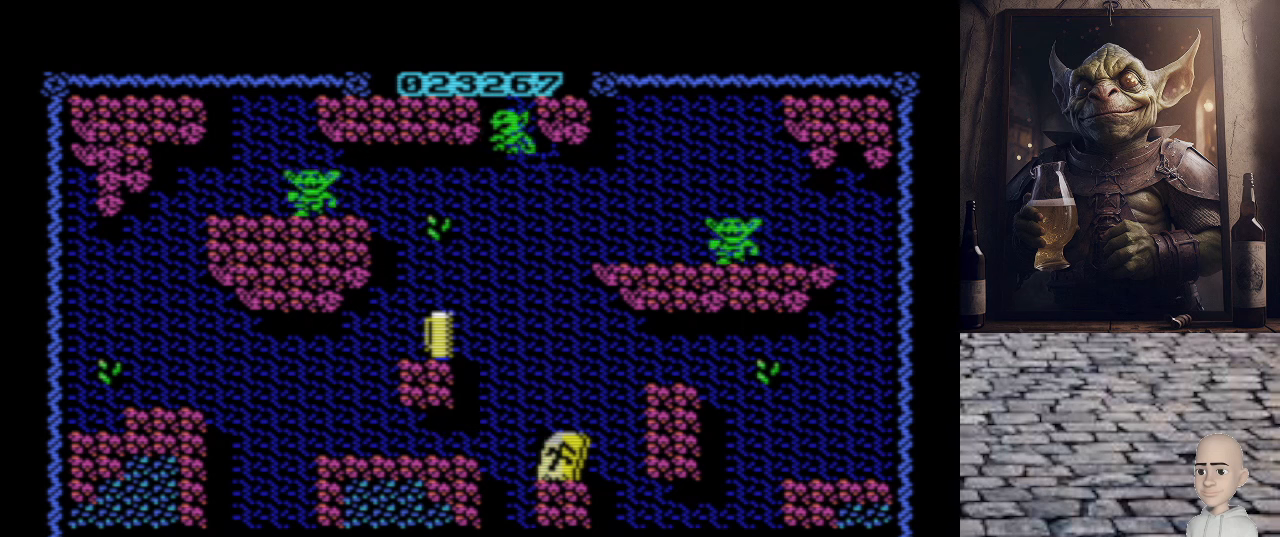
Gameplay with keyboard; each line is a JSON object with the keys held at the frame after it. "events" lists presses ("down") and releases ("up") of ".", "/", "0", "1", "2", "3", "4", "5", "6", "7", "8", "9", "a", "alt_l", "alt_r", "b", "backslash", "backspace", "c", "caps_lock", "comma", "ctrl_l", "ctrl_r", "d", "e", "equals", "escape", "f", "f1", "f10", "f11", "f12", "f2", "f3", "f4", "f5", "f6", "f7", "f8", "f9", "g", "h", "i", "j", "k", "l", "lbracket", "m", "minus", "n", "o", "p", "q", "quote", "r", "rbracket", "return", "s", "semicolon", "shift_l", "shift_r", "space", "super", "t", "tab", "tilde", "u", "v", "w", "x", "y" and "z" between this image and that frame as [ms after this image, input, new state], when the widget could be followed in between. No other keys are recorded. Mouse input is not recorded.
{"keys": [], "events": [[40, "o", "down"], [420, "o", "up"]]}
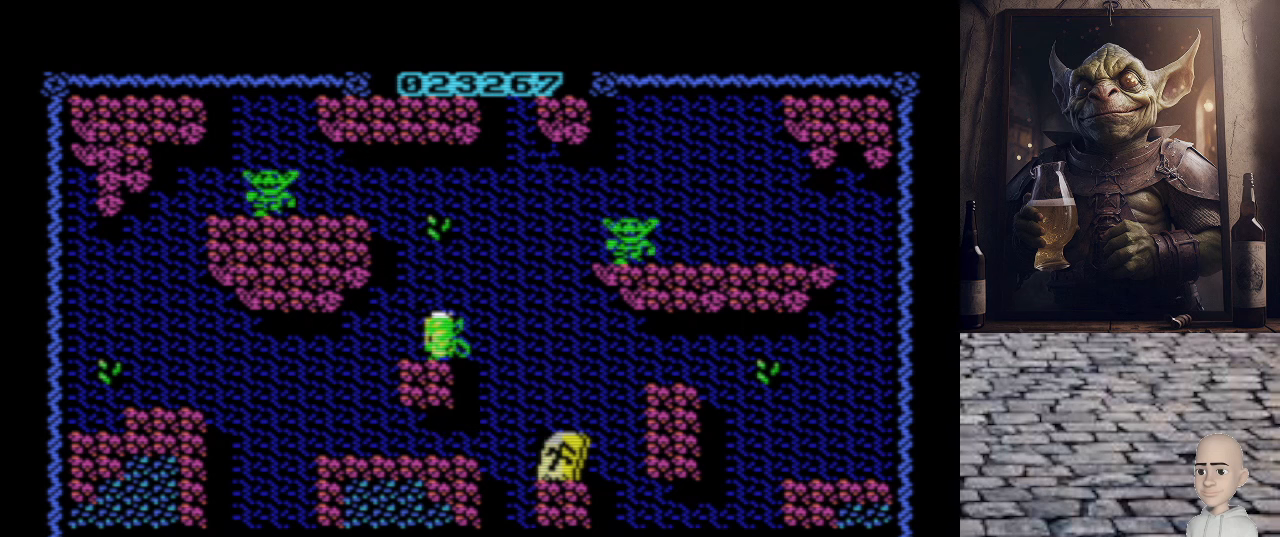
{"keys": ["p"], "events": [[40, "p", "down"]]}
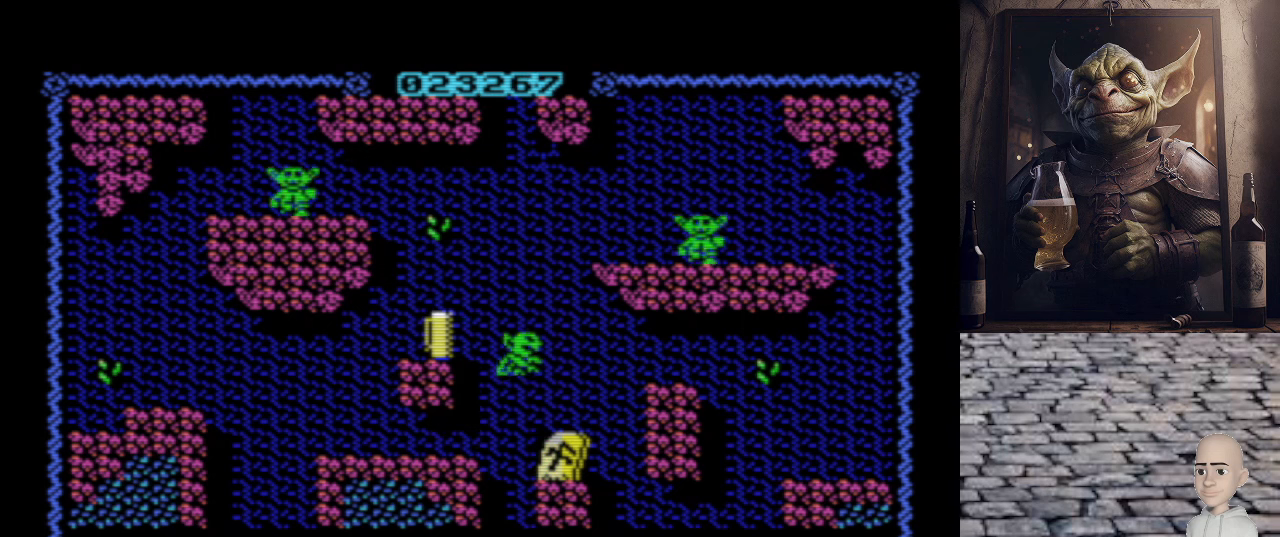
{"keys": [], "events": [[260, "p", "up"]]}
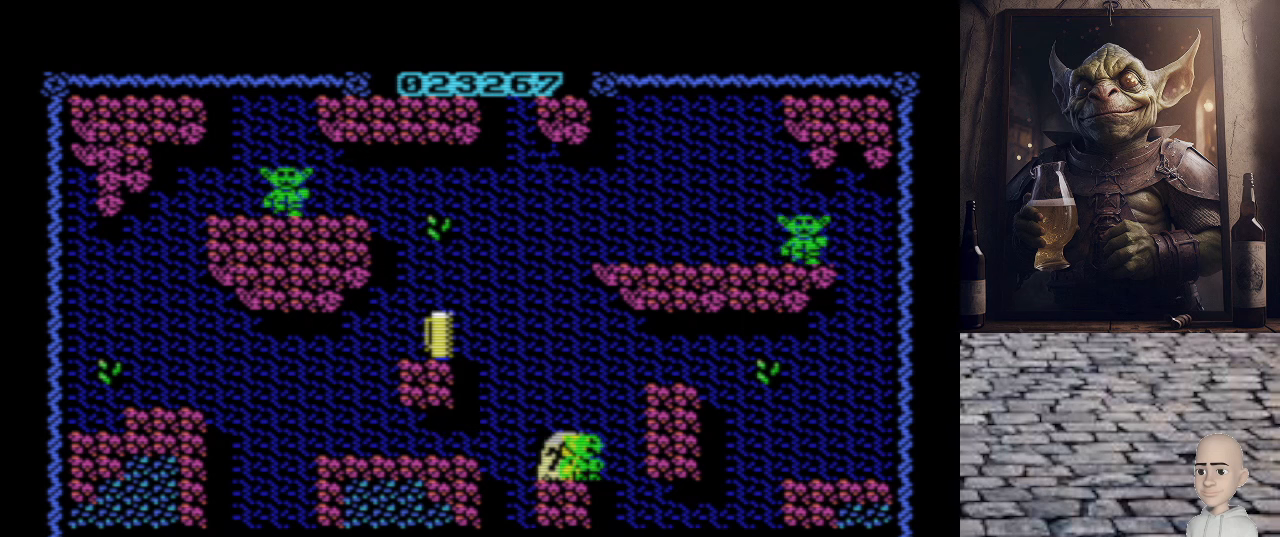
{"keys": [], "events": []}
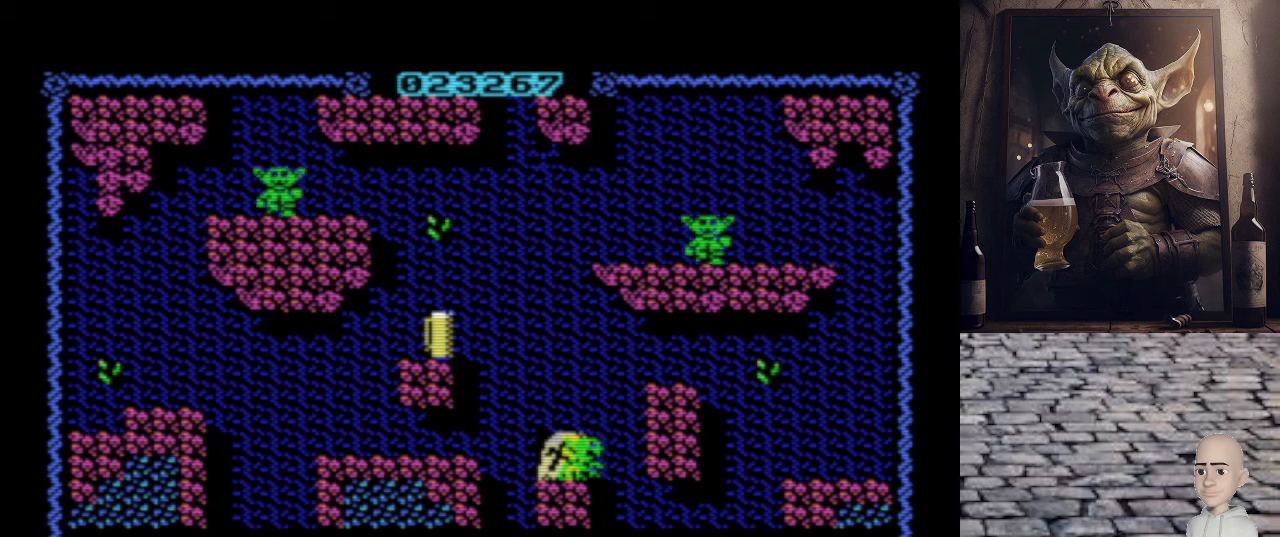
{"keys": ["p"], "events": [[360, "p", "down"]]}
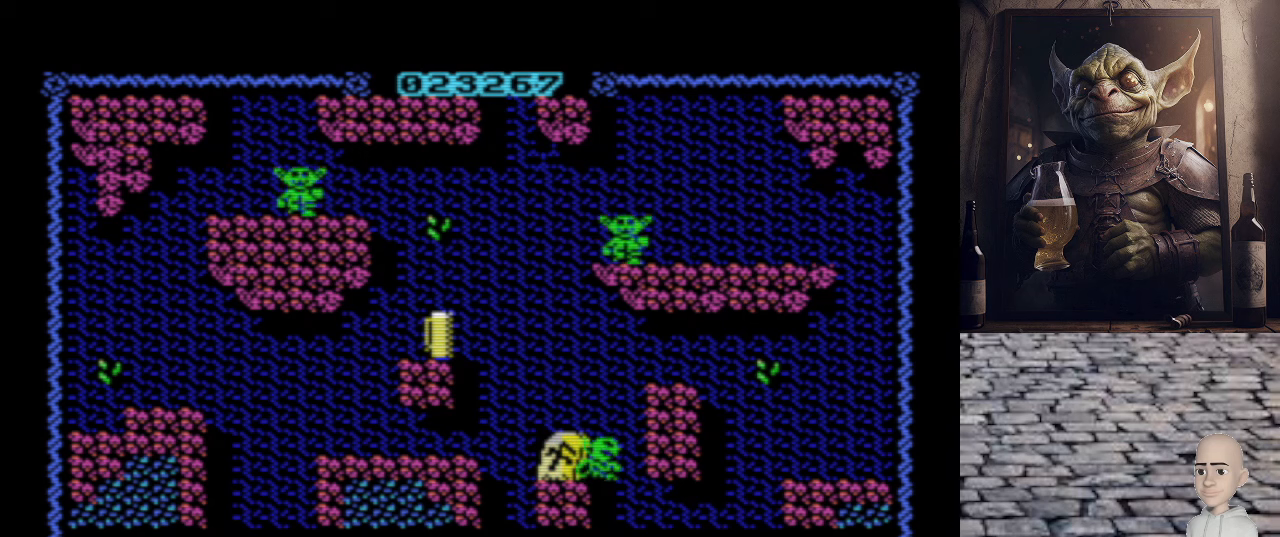
{"keys": ["o"], "events": [[100, "p", "up"], [200, "o", "down"]]}
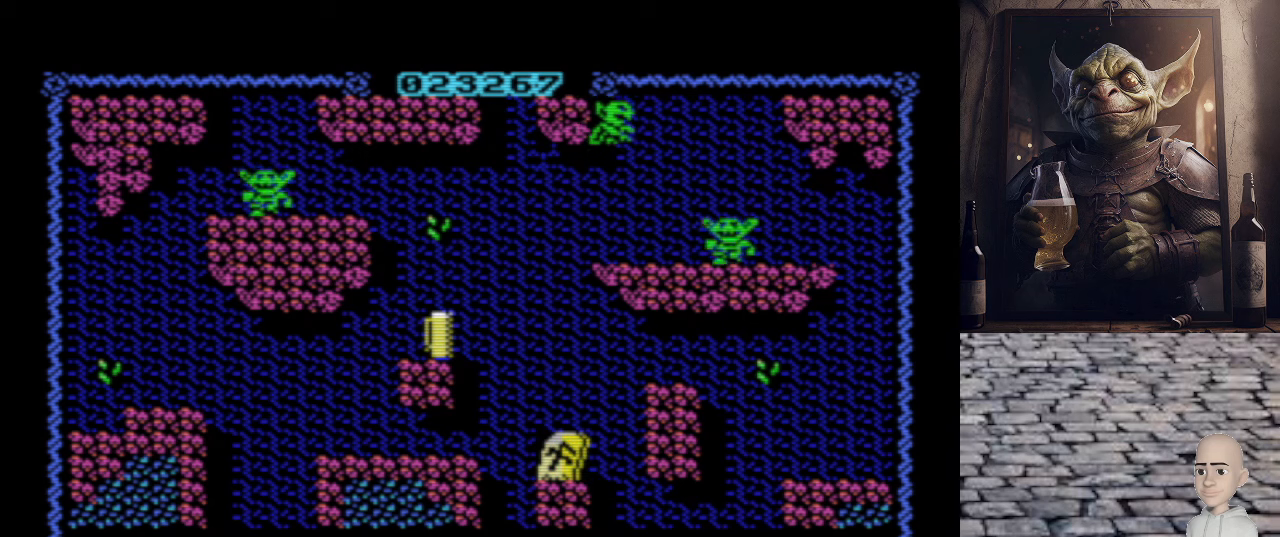
{"keys": [], "events": [[260, "o", "up"], [260, "p", "down"], [380, "space", "down"], [400, "p", "up"], [460, "space", "up"]]}
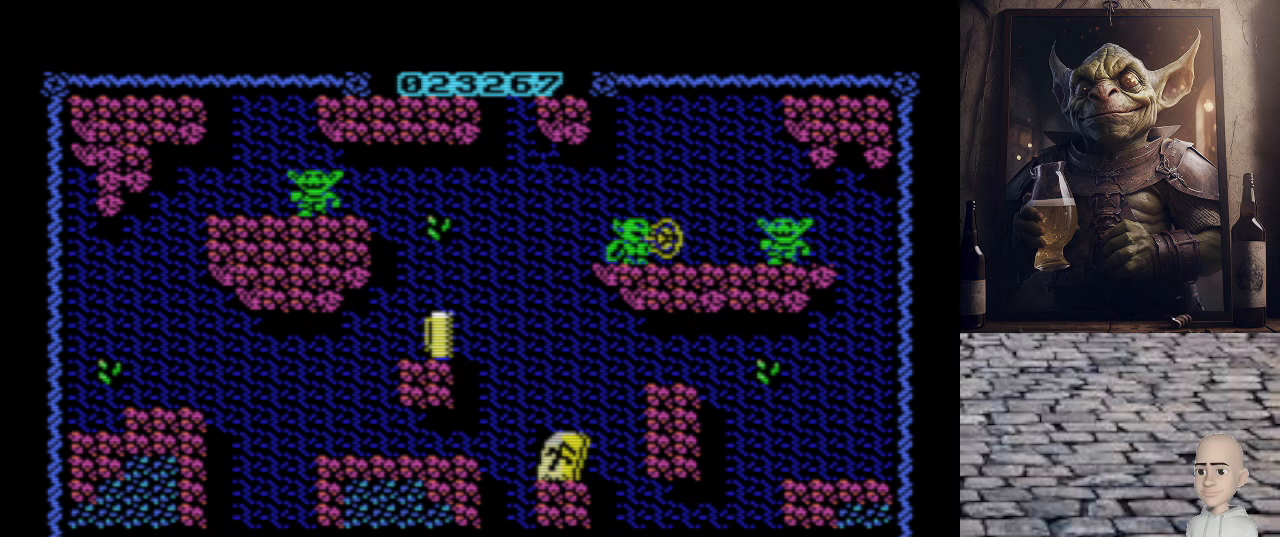
{"keys": ["p", "q"], "events": [[380, "q", "down"], [480, "p", "down"]]}
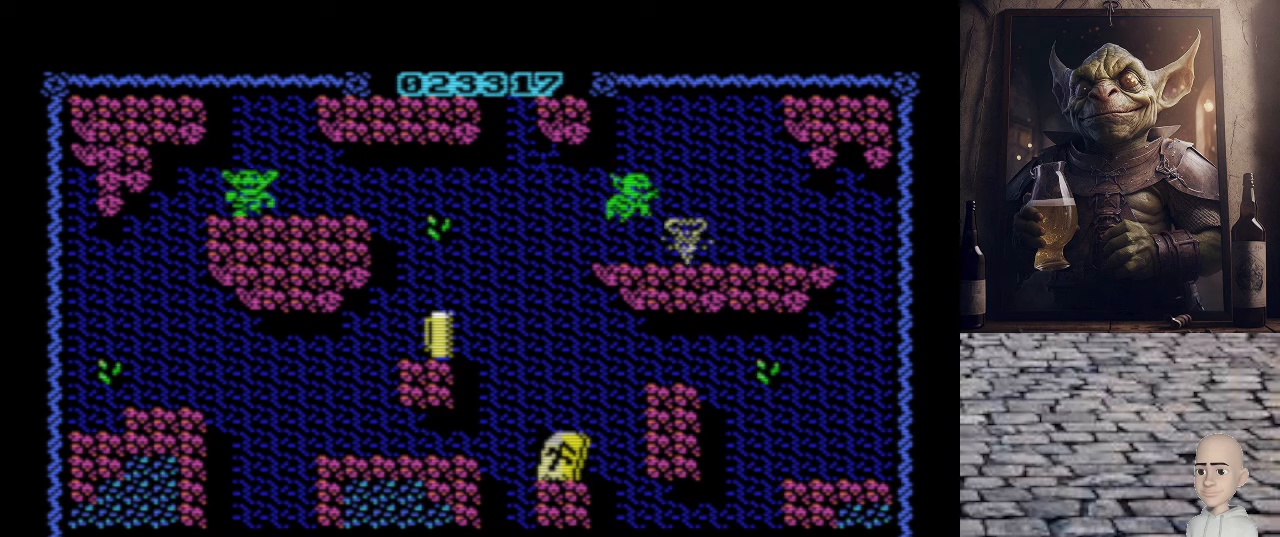
{"keys": ["o"], "events": [[260, "q", "up"], [400, "p", "up"], [440, "o", "down"]]}
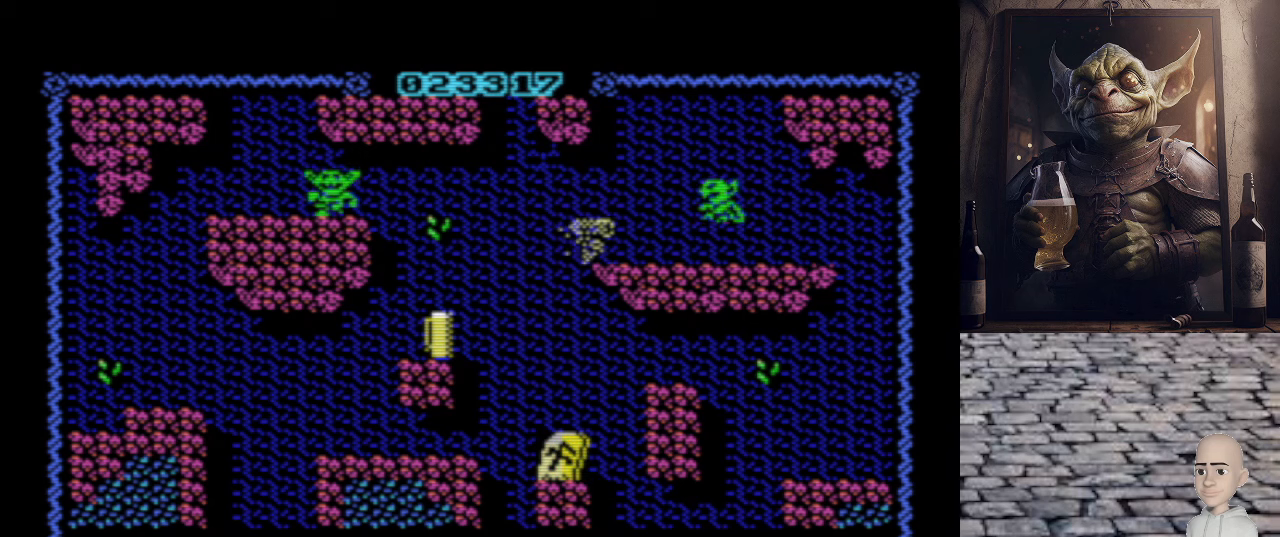
{"keys": [], "events": [[380, "o", "up"]]}
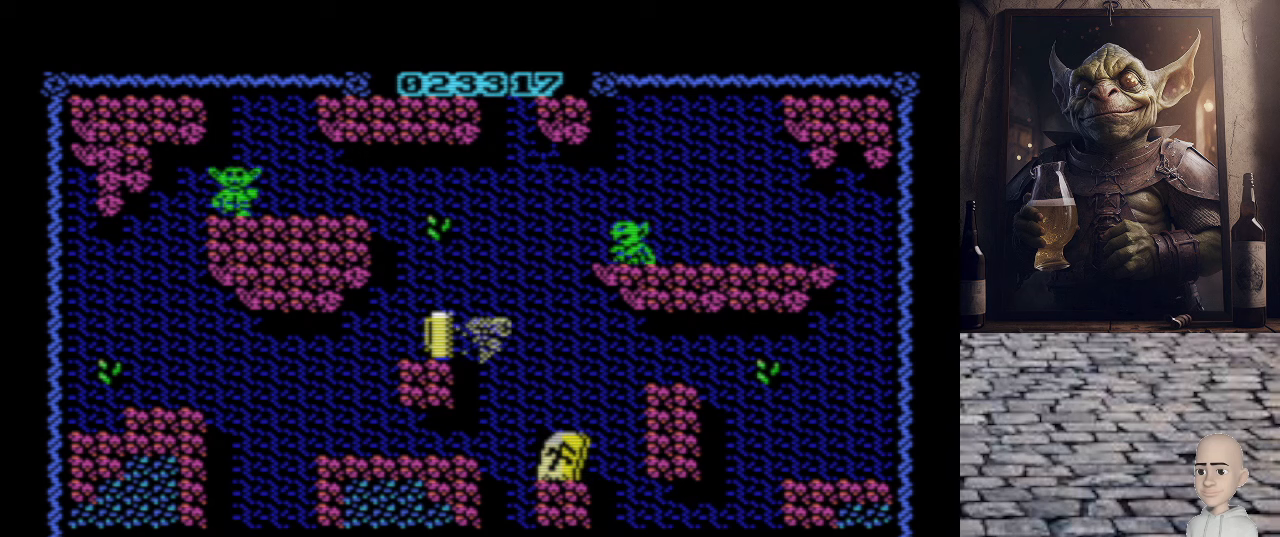
{"keys": ["space"], "events": [[20, "o", "down"], [180, "o", "up"], [240, "q", "down"], [420, "space", "down"], [500, "q", "up"]]}
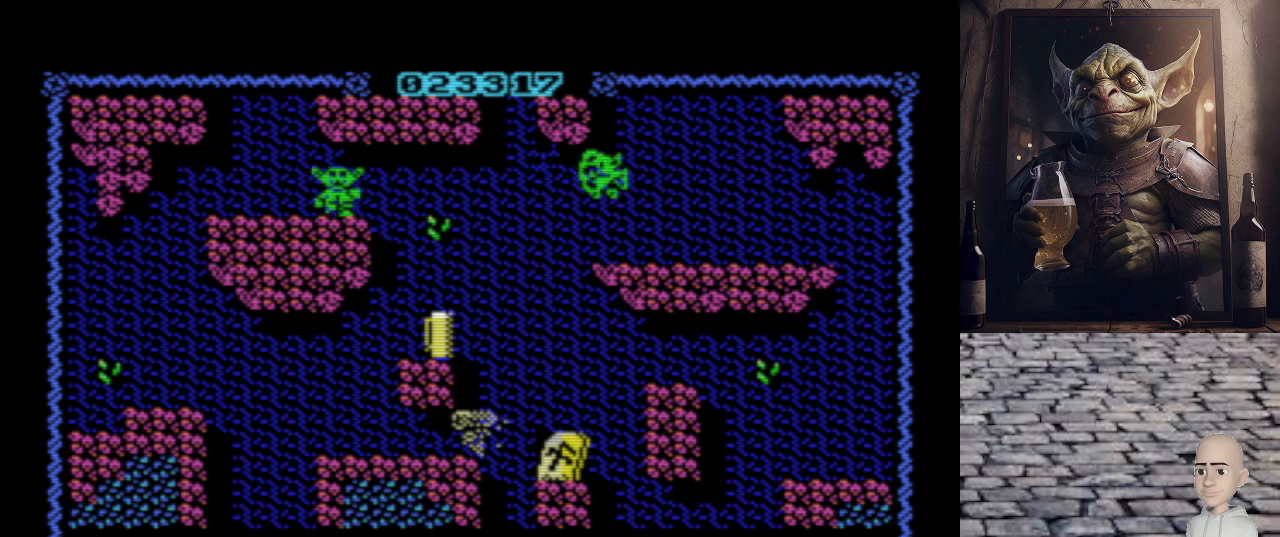
{"keys": [], "events": [[80, "space", "up"]]}
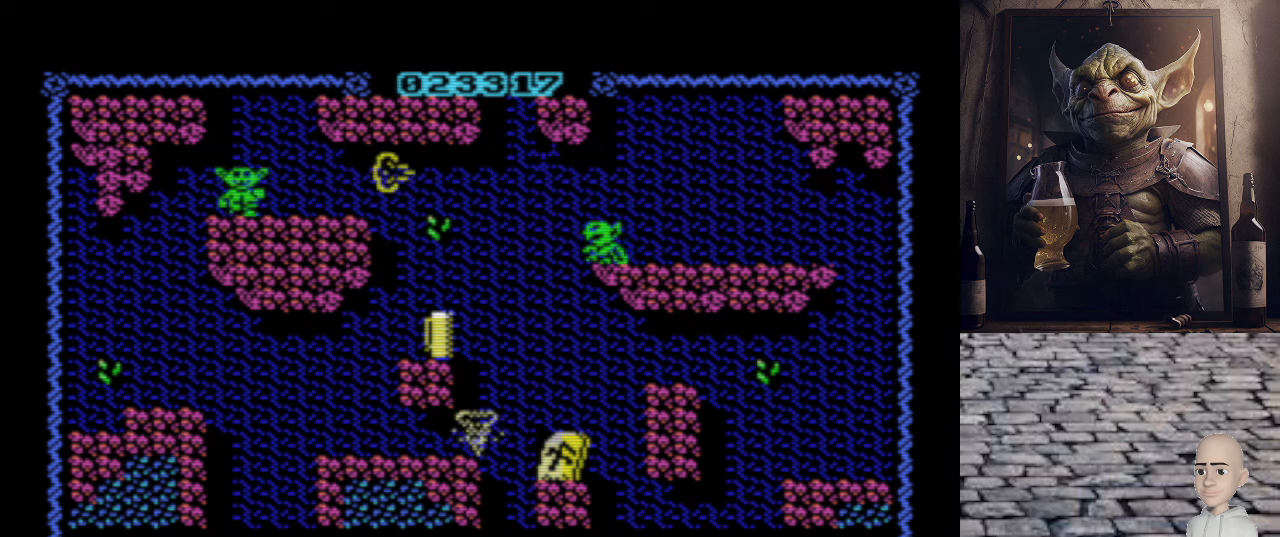
{"keys": ["o", "q"], "events": [[400, "o", "down"], [420, "q", "down"]]}
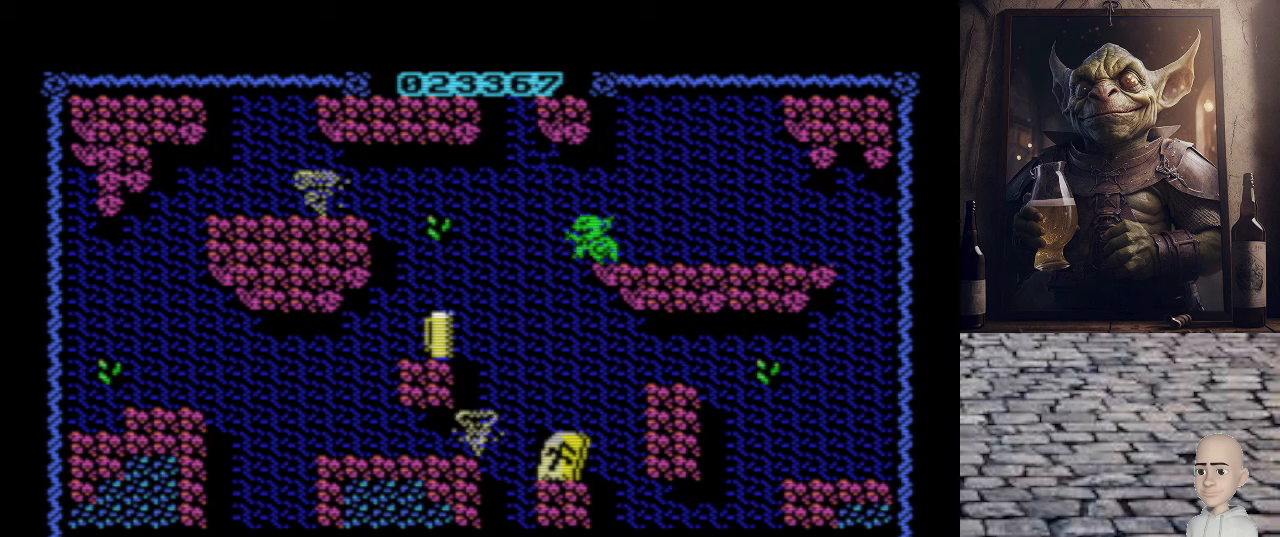
{"keys": ["o"], "events": [[420, "q", "up"]]}
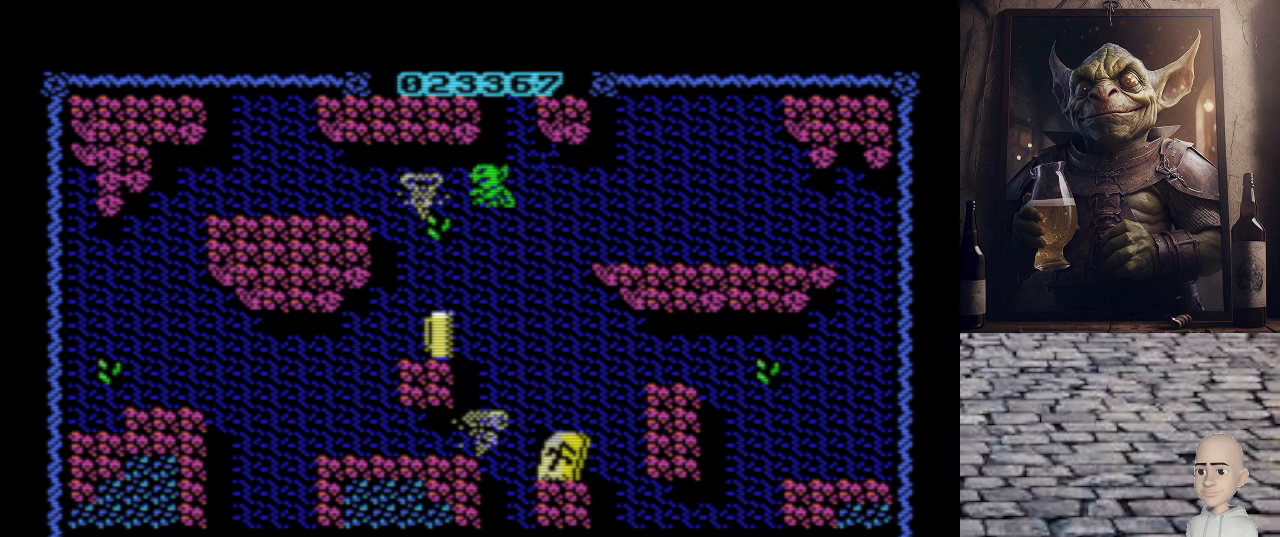
{"keys": ["q"], "events": [[340, "q", "down"], [380, "o", "up"]]}
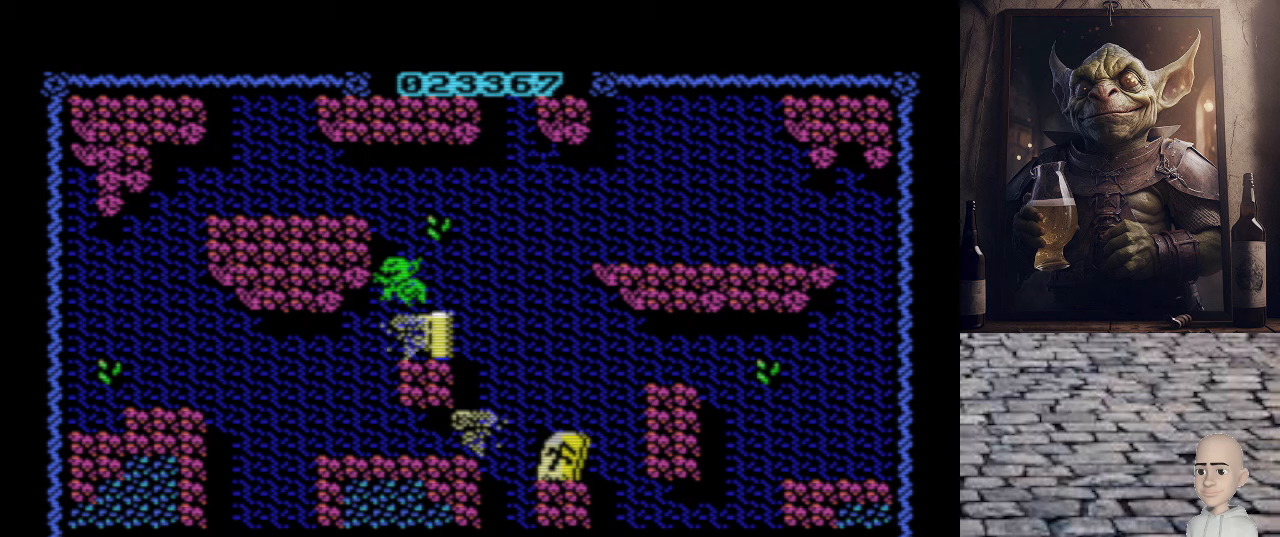
{"keys": ["p"], "events": [[240, "q", "up"], [440, "p", "down"]]}
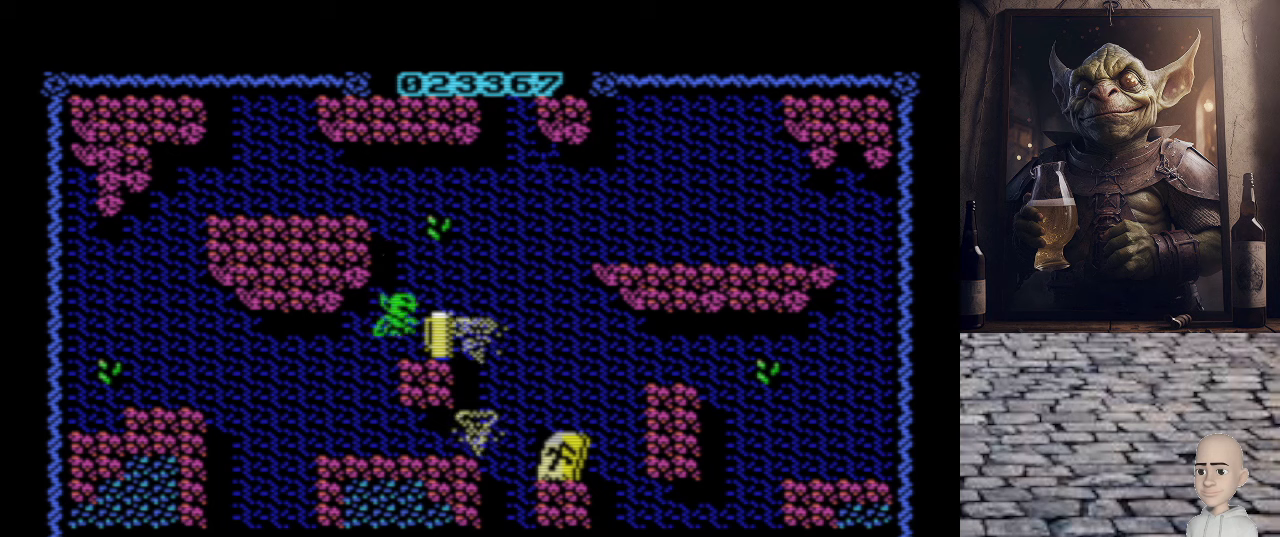
{"keys": [], "events": [[380, "p", "up"]]}
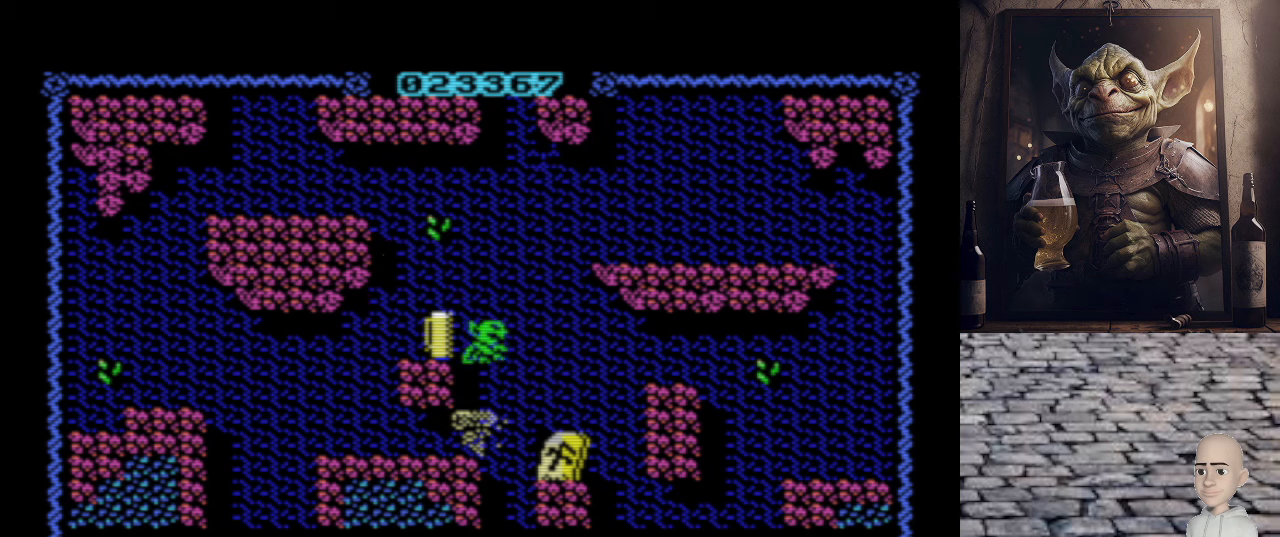
{"keys": [], "events": [[320, "p", "down"], [480, "p", "up"]]}
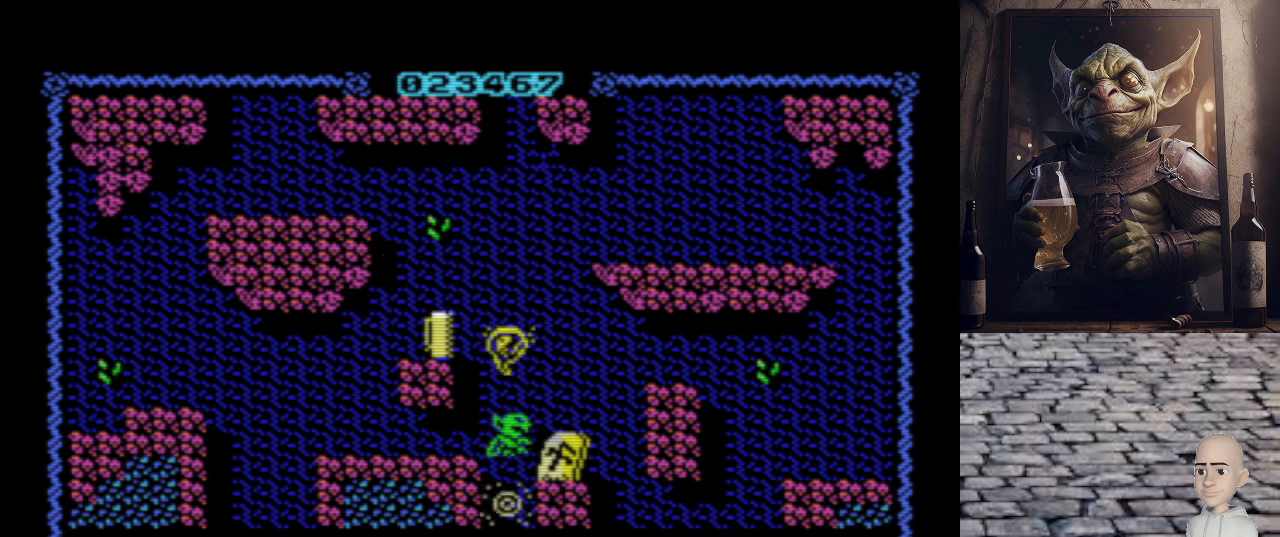
{"keys": [], "events": []}
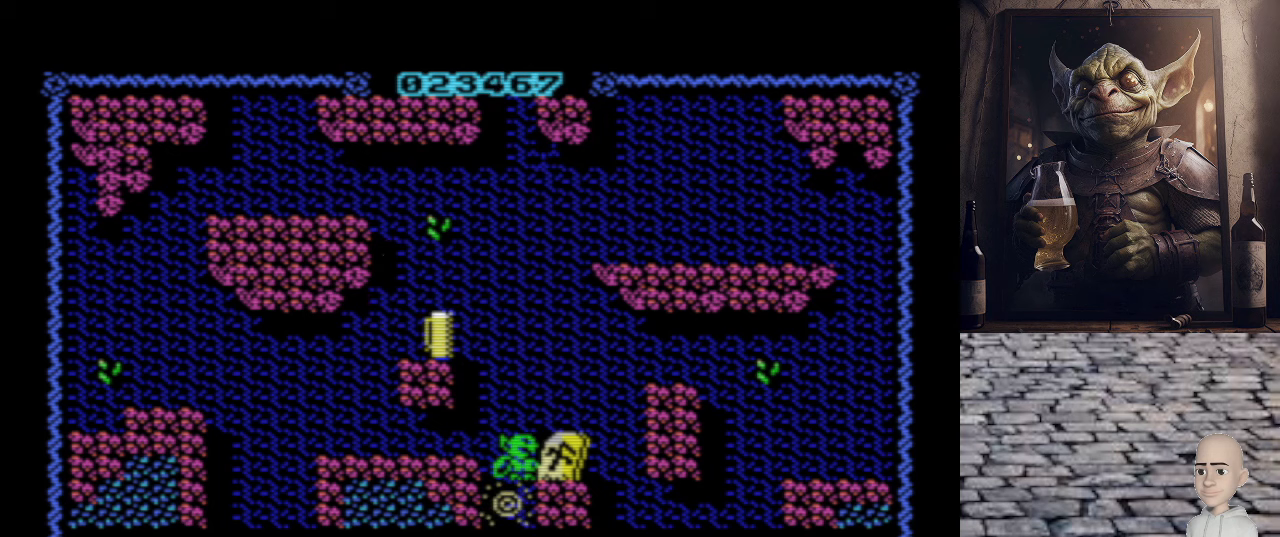
{"keys": [], "events": []}
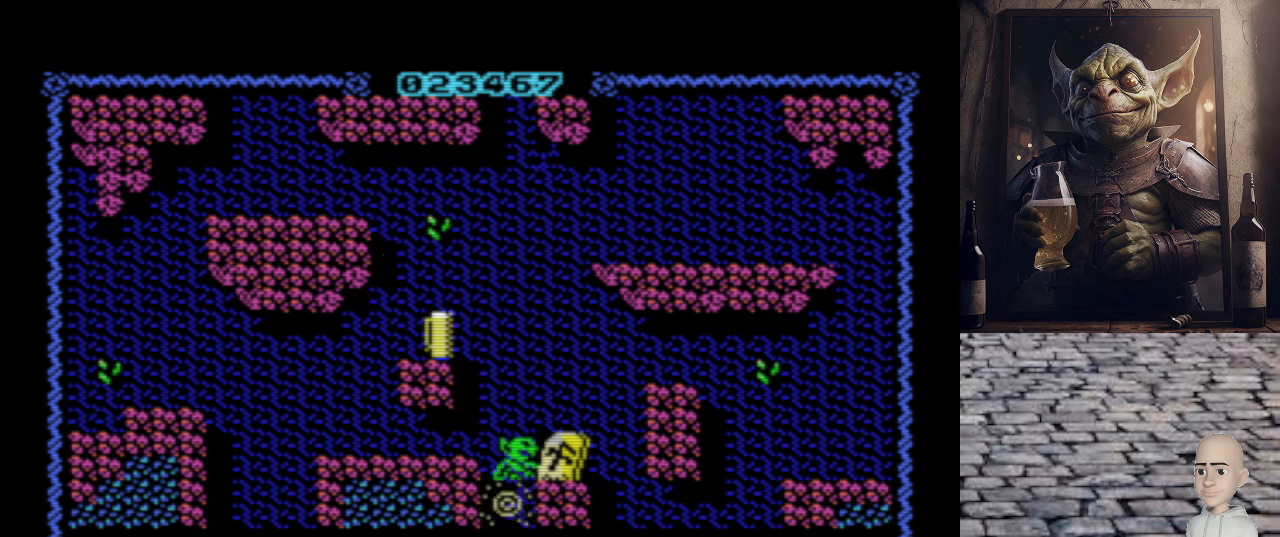
{"keys": [], "events": [[60, "o", "down"], [260, "o", "up"]]}
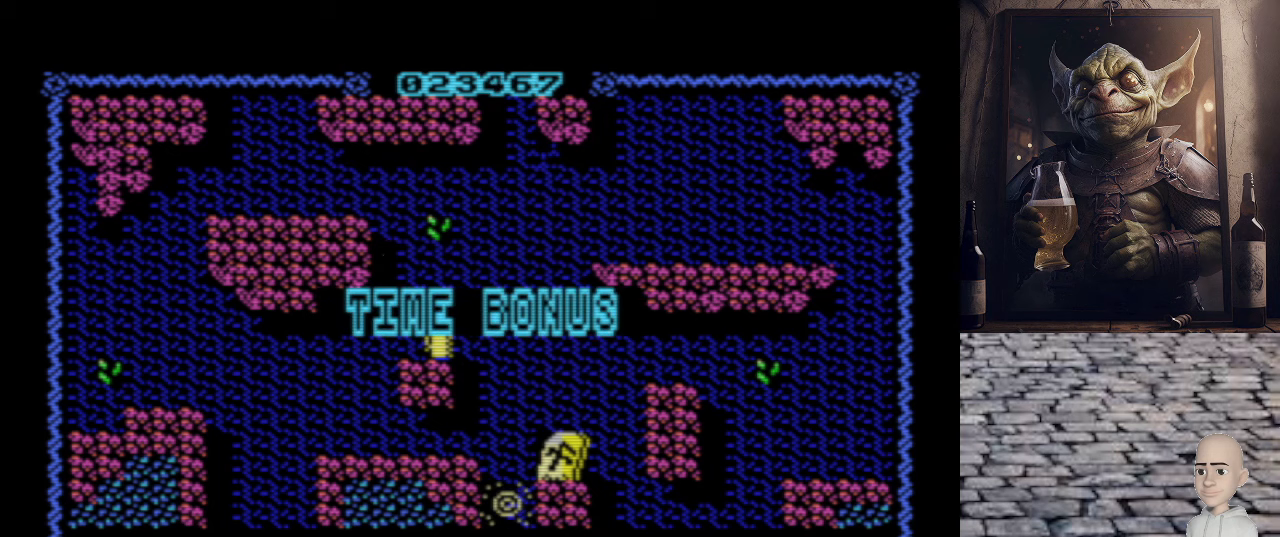
{"keys": [], "events": []}
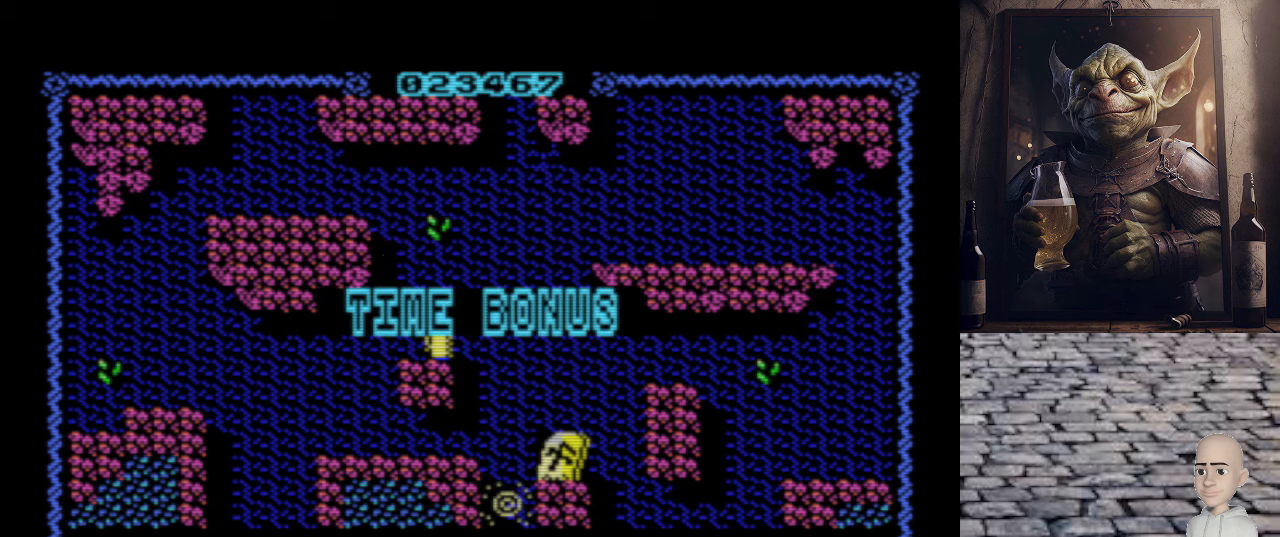
{"keys": [], "events": []}
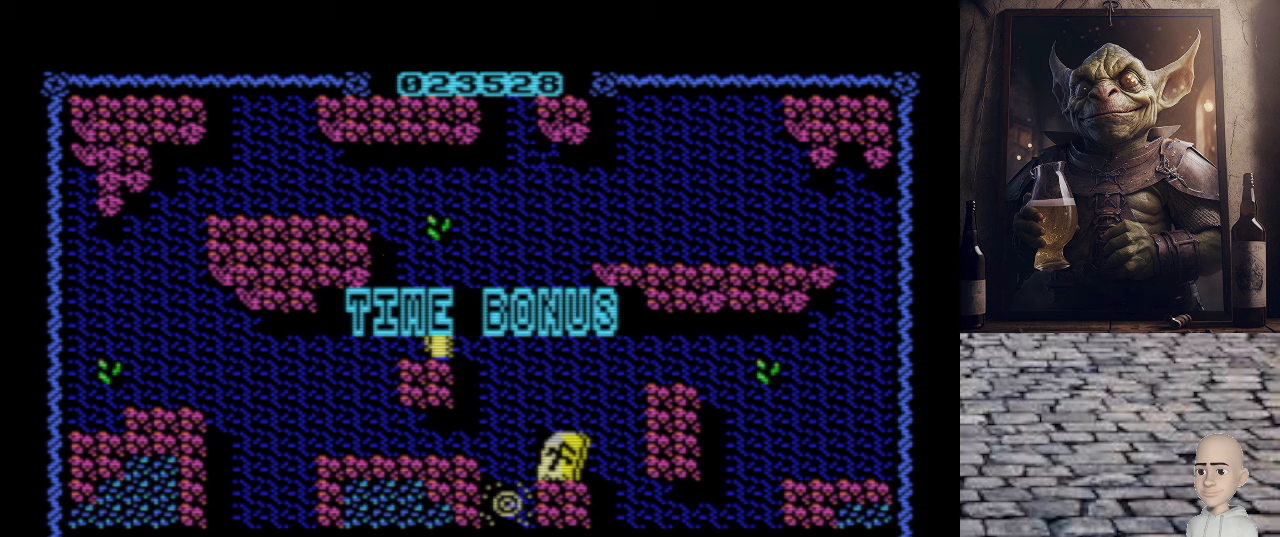
{"keys": [], "events": []}
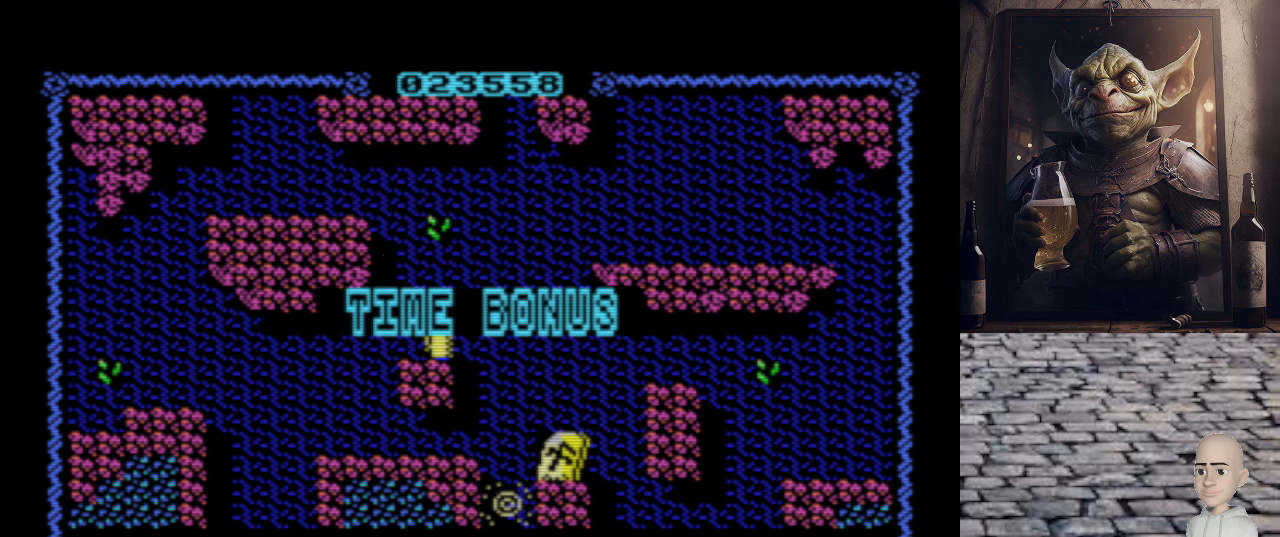
{"keys": [], "events": []}
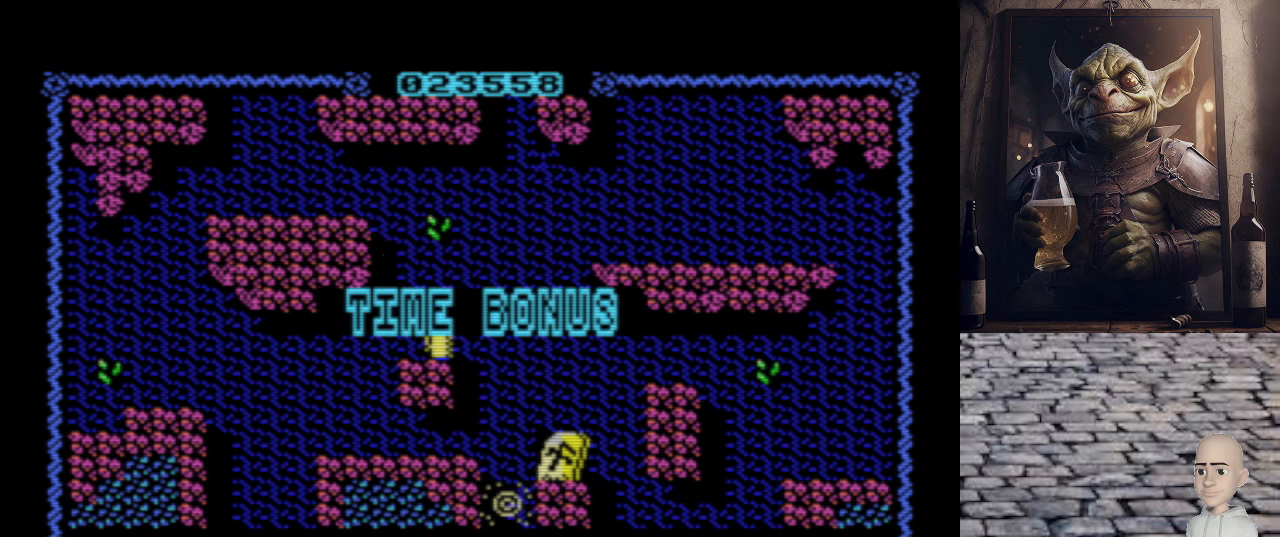
{"keys": [], "events": []}
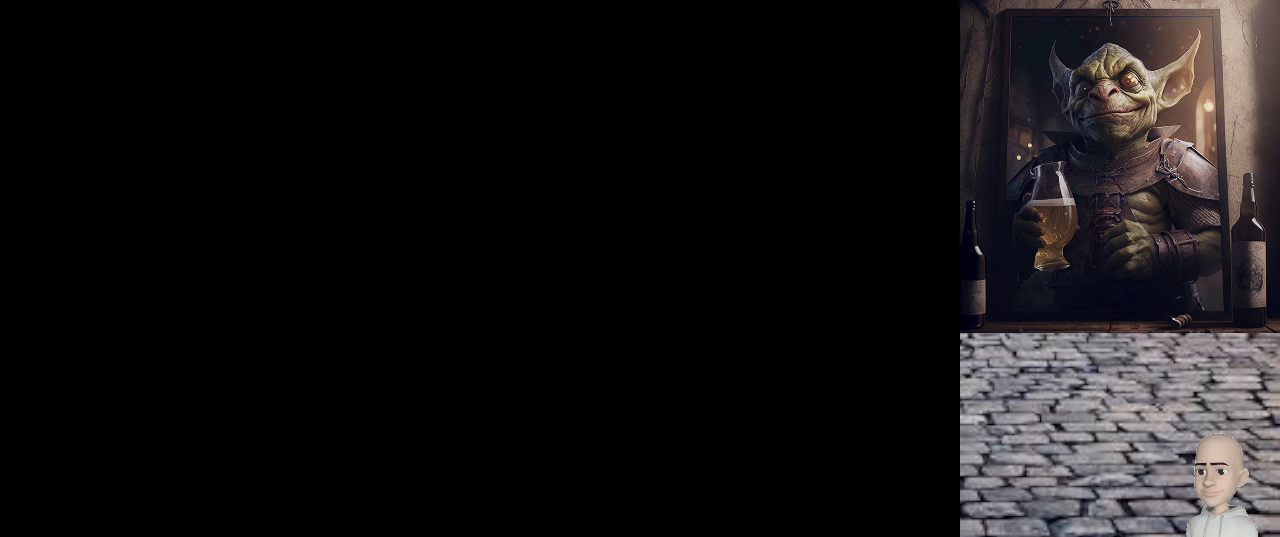
{"keys": [], "events": []}
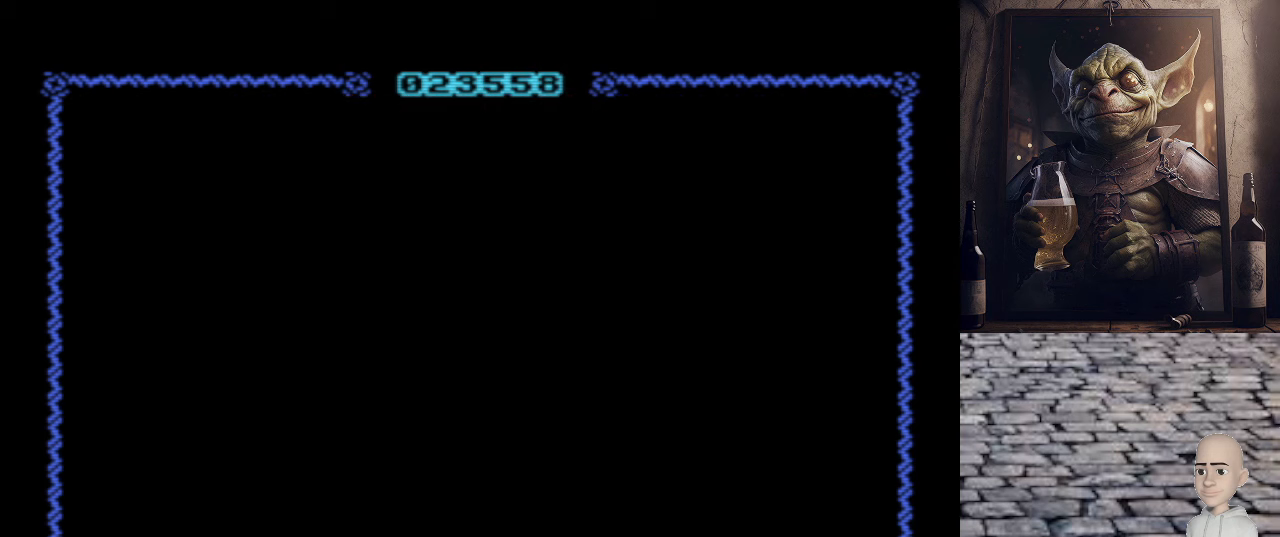
{"keys": [], "events": []}
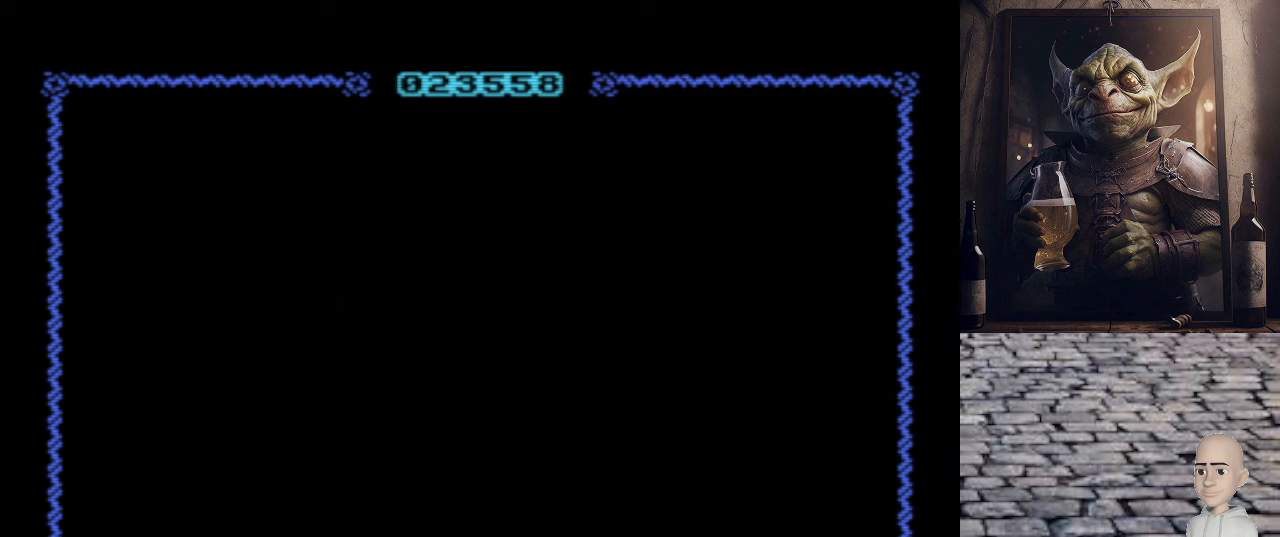
{"keys": [], "events": []}
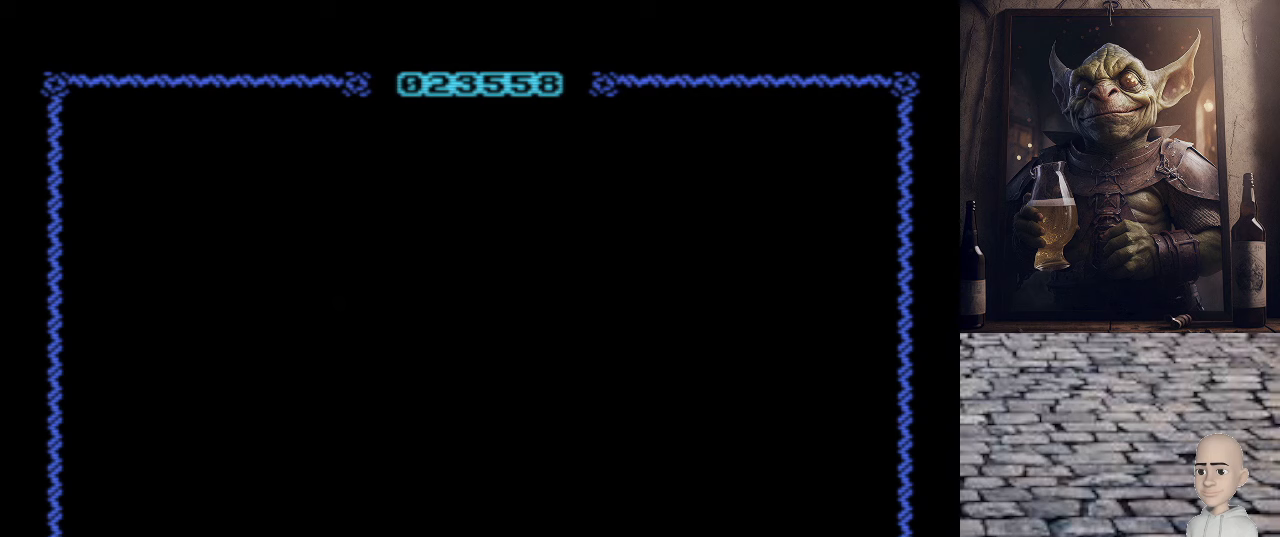
{"keys": [], "events": []}